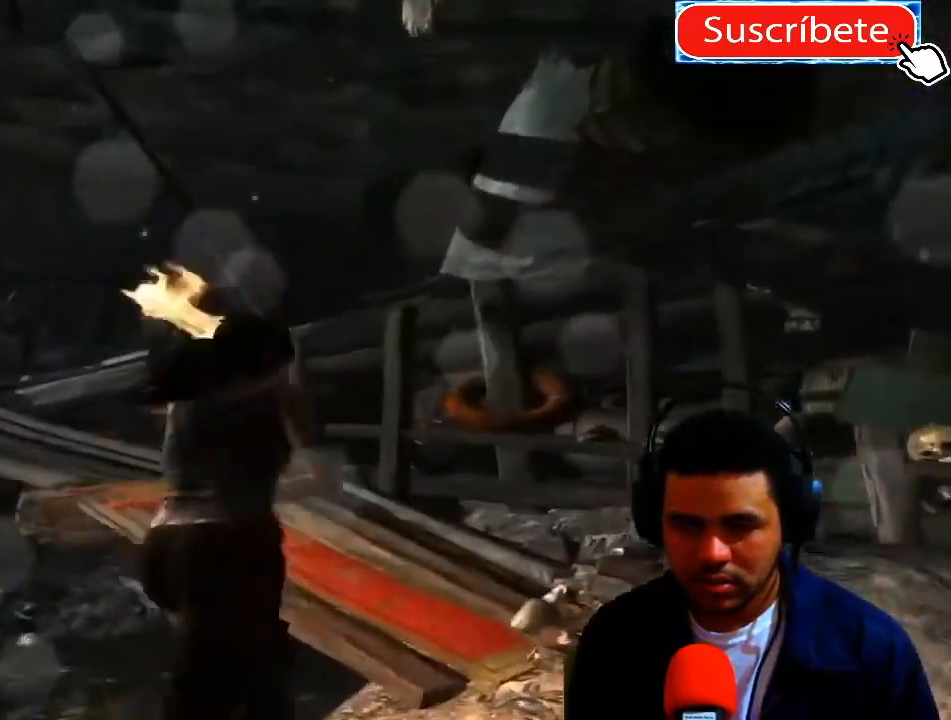
Gameplay with a controller (Xbox layout); each line is a JSON object with the inputs held at the frame after it. "events" lists button and stick changes between this image and that frame as [ms after this image, input, new state], when the widget could be followed in between. Not read: R3.
{"buttons": [], "left_stick": "up", "right_stick": "left", "events": [[233, "left_stick", "up"], [400, "right_stick", "left"]]}
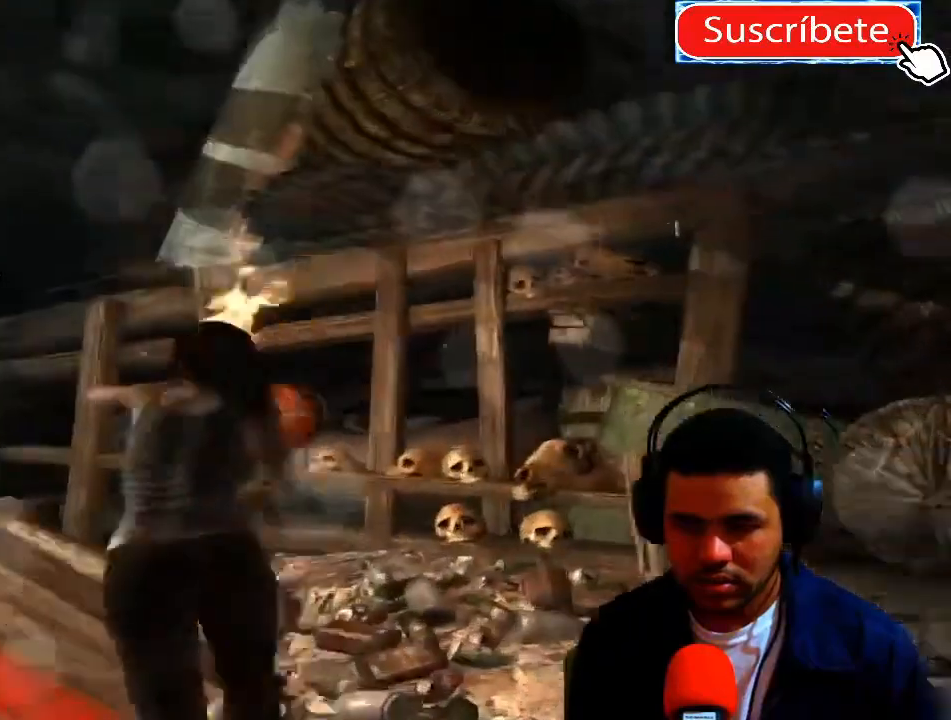
{"buttons": [], "left_stick": "up", "right_stick": "left", "events": []}
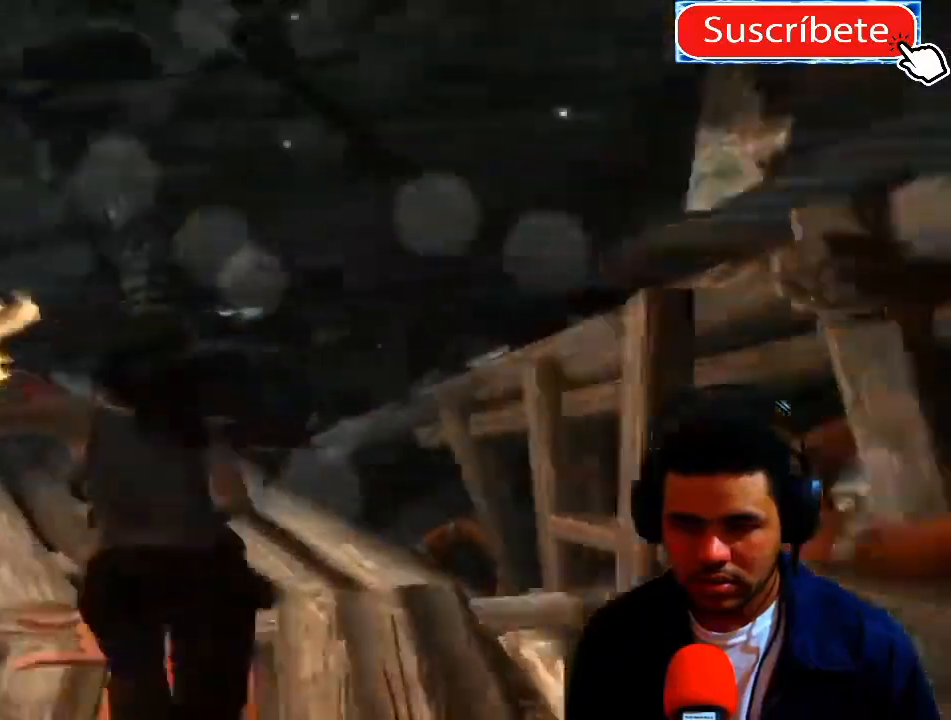
{"buttons": [], "left_stick": "up", "right_stick": "center", "events": [[100, "right_stick", "center"]]}
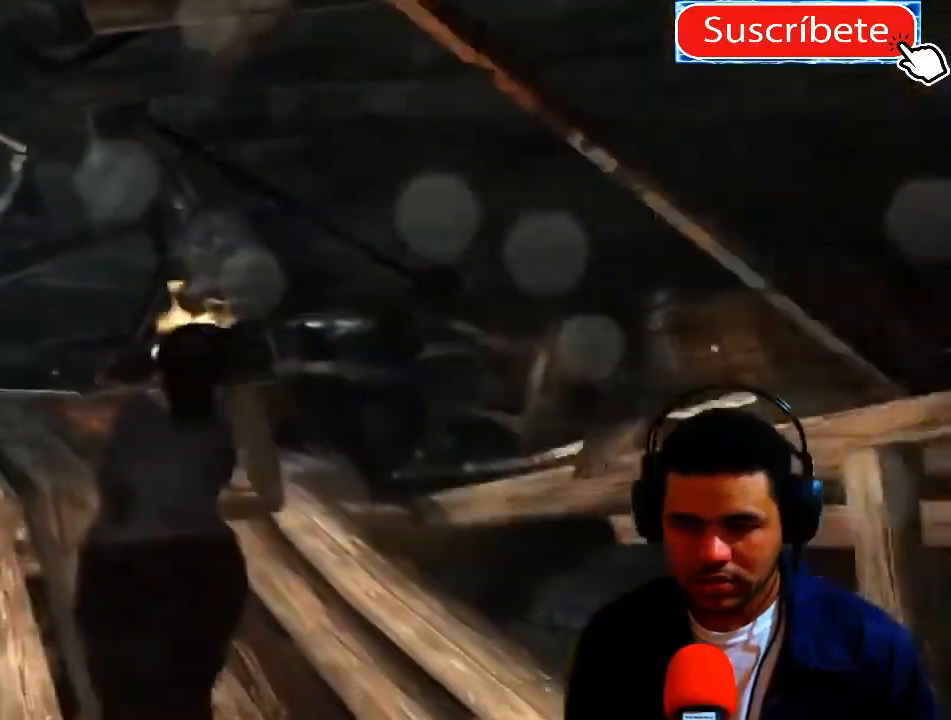
{"buttons": [], "left_stick": "up", "right_stick": "left", "events": [[351, "right_stick", "left"]]}
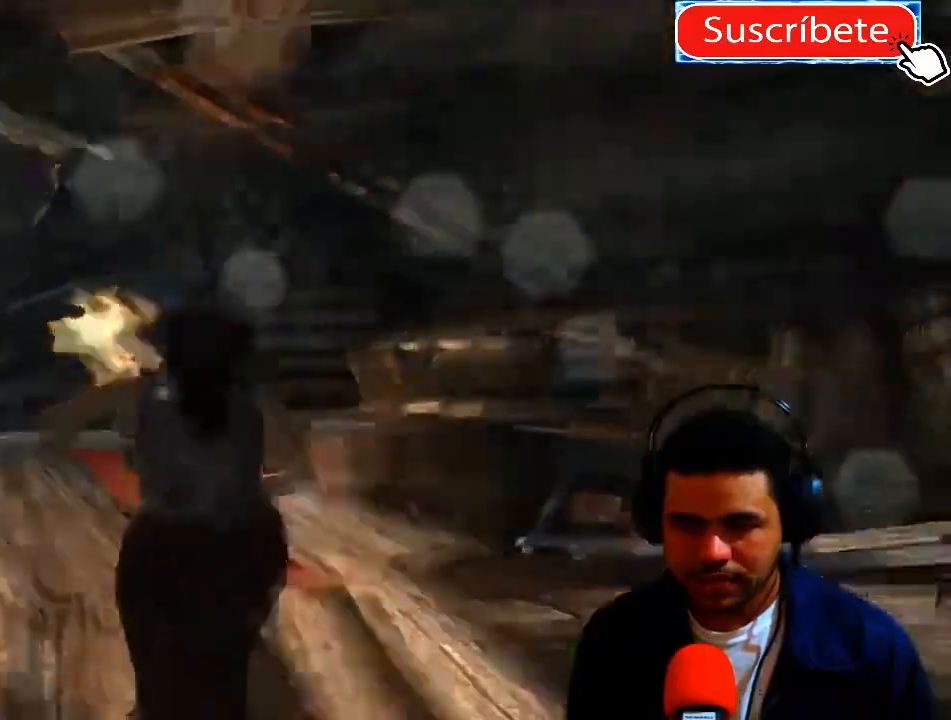
{"buttons": [], "left_stick": "up", "right_stick": "center", "events": [[217, "right_stick", "center"]]}
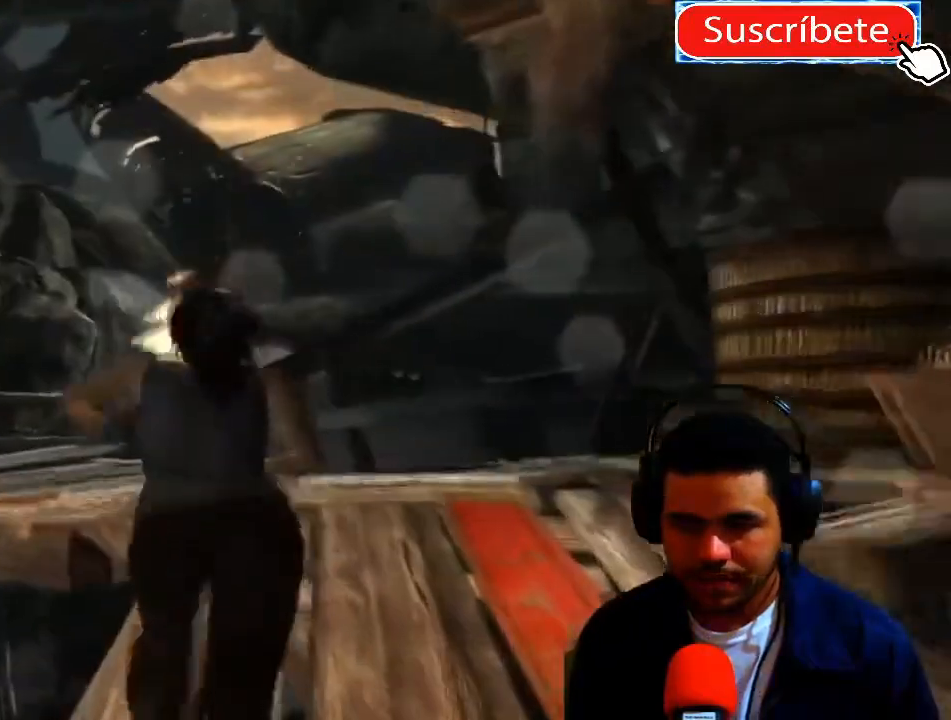
{"buttons": [], "left_stick": "up", "right_stick": "left", "events": [[451, "right_stick", "left"]]}
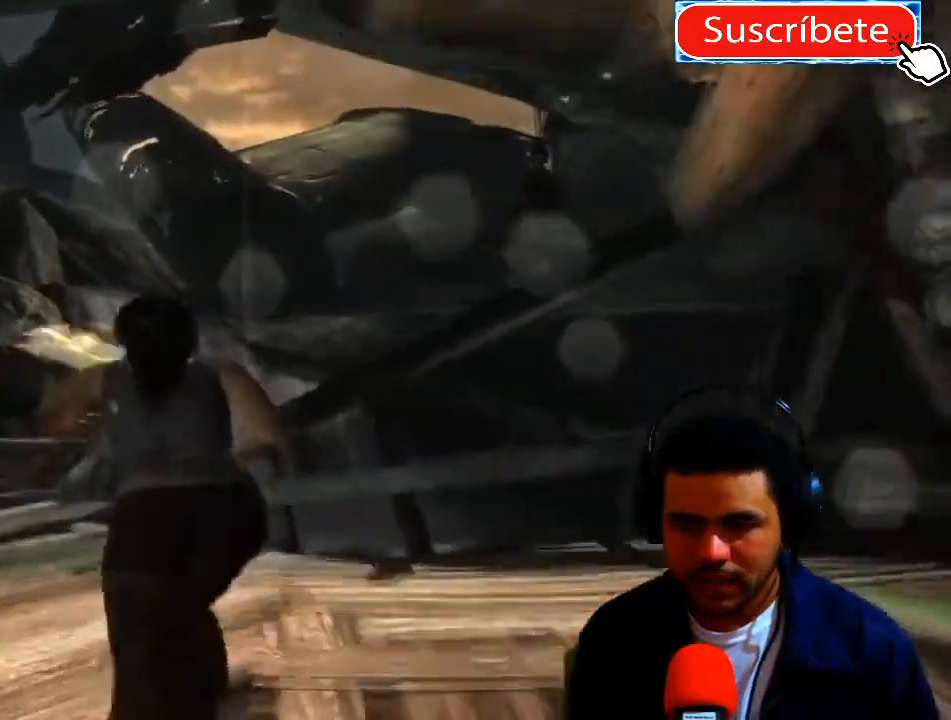
{"buttons": [], "left_stick": "up", "right_stick": "left", "events": []}
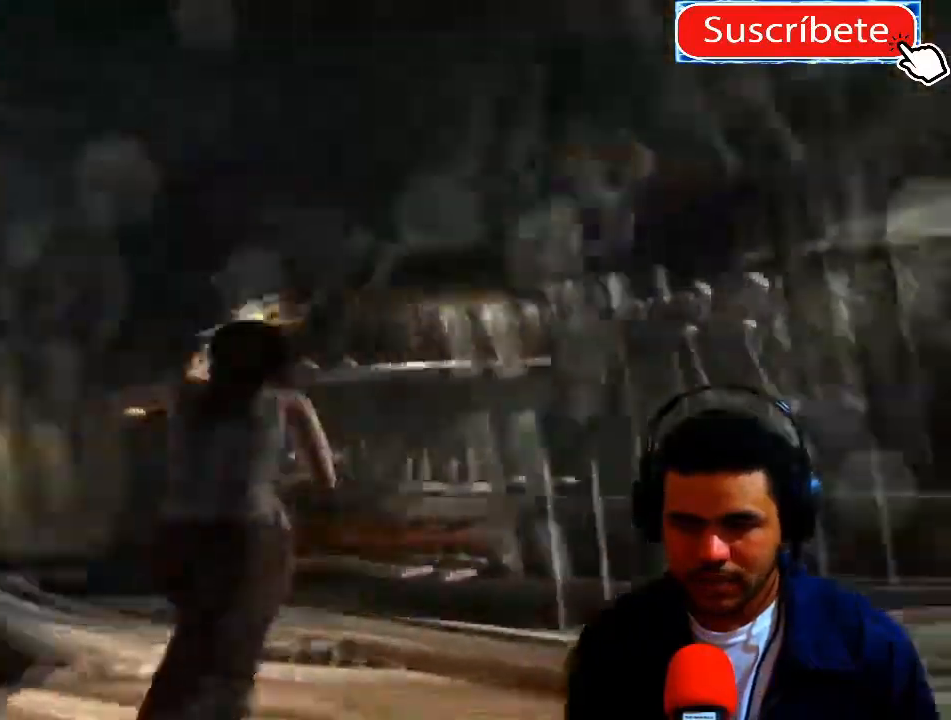
{"buttons": [], "left_stick": "up", "right_stick": "center", "events": [[84, "right_stick", "center"]]}
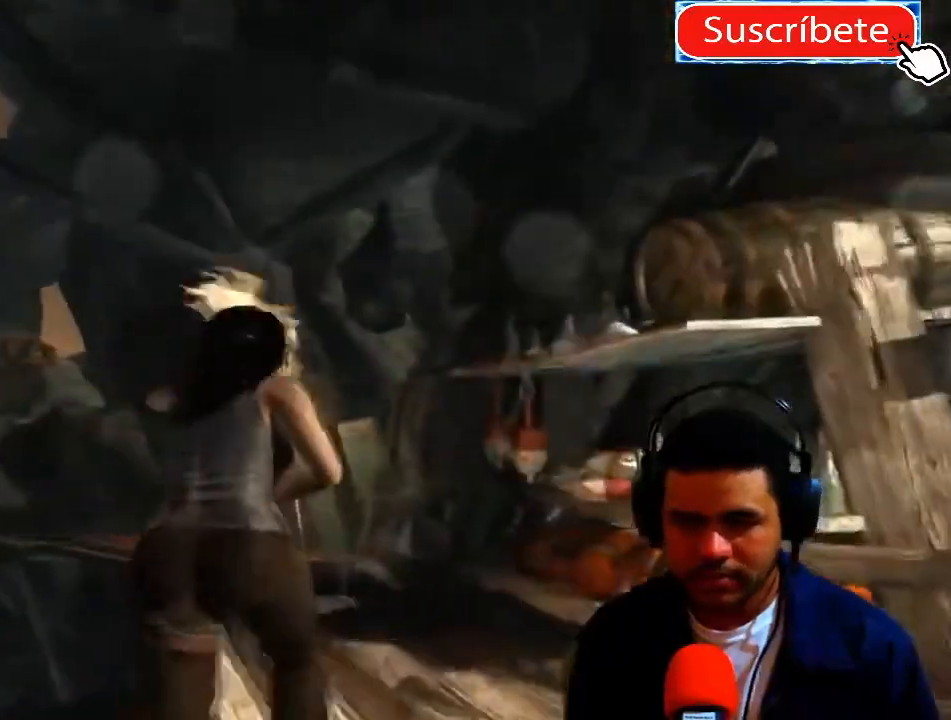
{"buttons": [], "left_stick": "up", "right_stick": "center", "events": []}
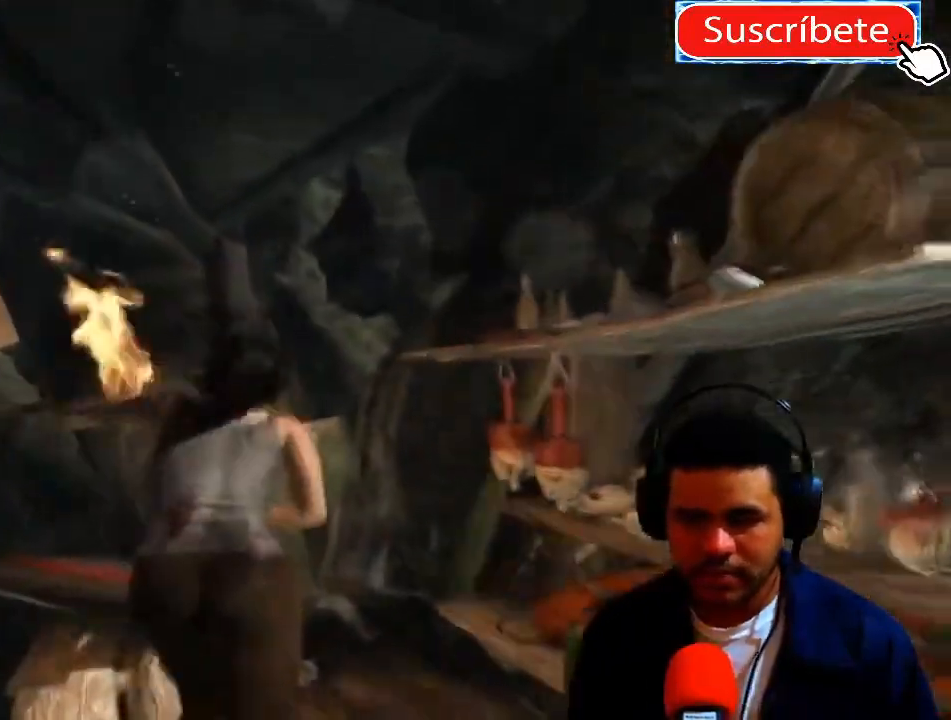
{"buttons": [], "left_stick": "up", "right_stick": "left", "events": [[501, "right_stick", "left"]]}
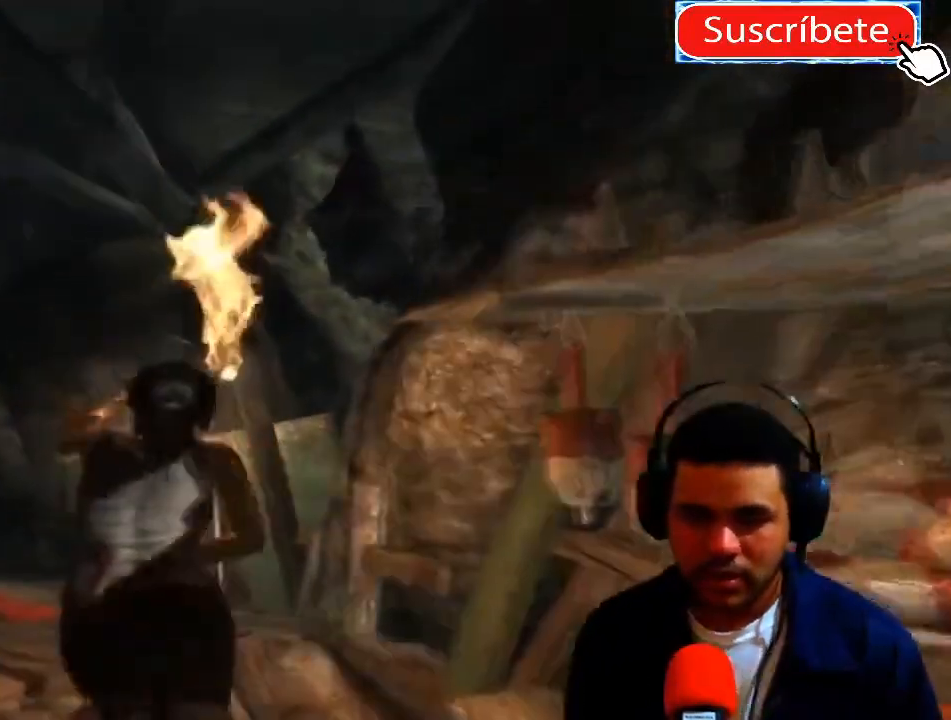
{"buttons": [], "left_stick": "up", "right_stick": "center", "events": [[350, "right_stick", "center"]]}
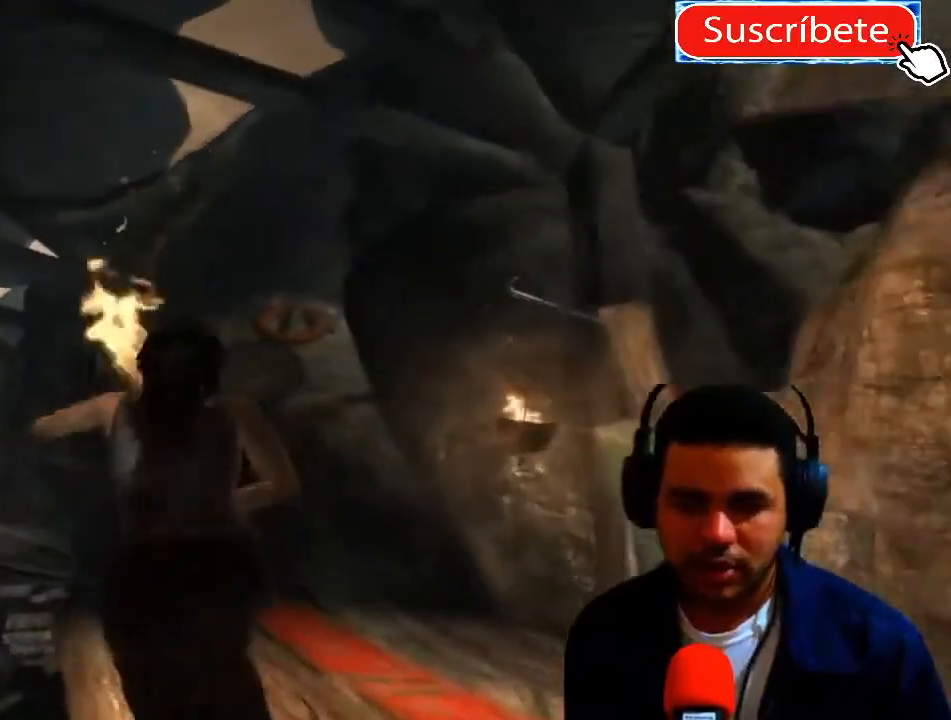
{"buttons": [], "left_stick": "up", "right_stick": "center", "events": [[134, "right_stick", "left"], [434, "right_stick", "center"]]}
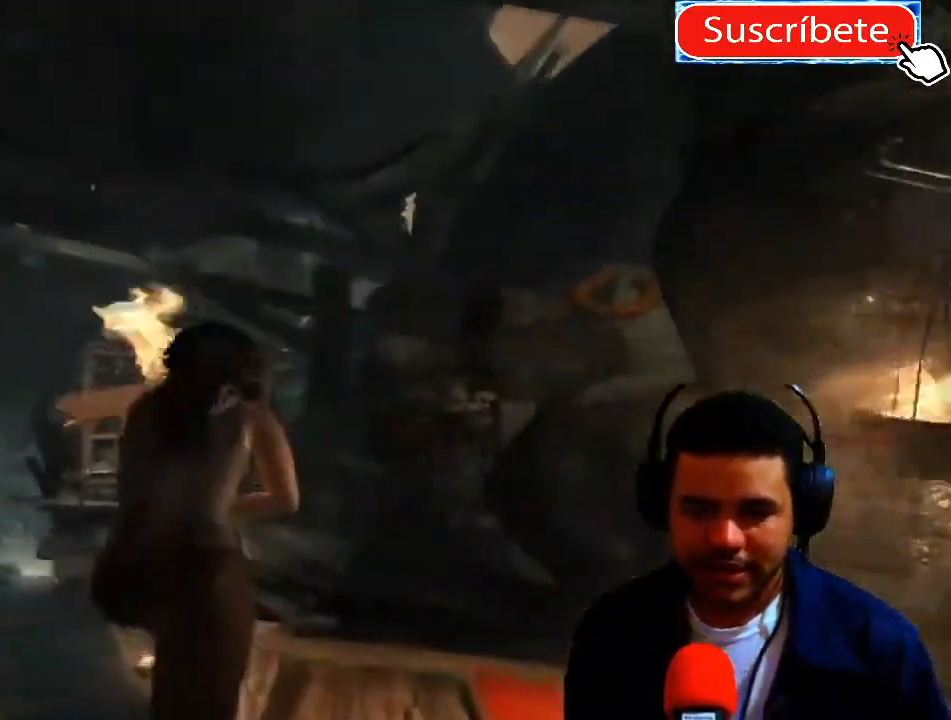
{"buttons": [], "left_stick": "up", "right_stick": "center", "events": []}
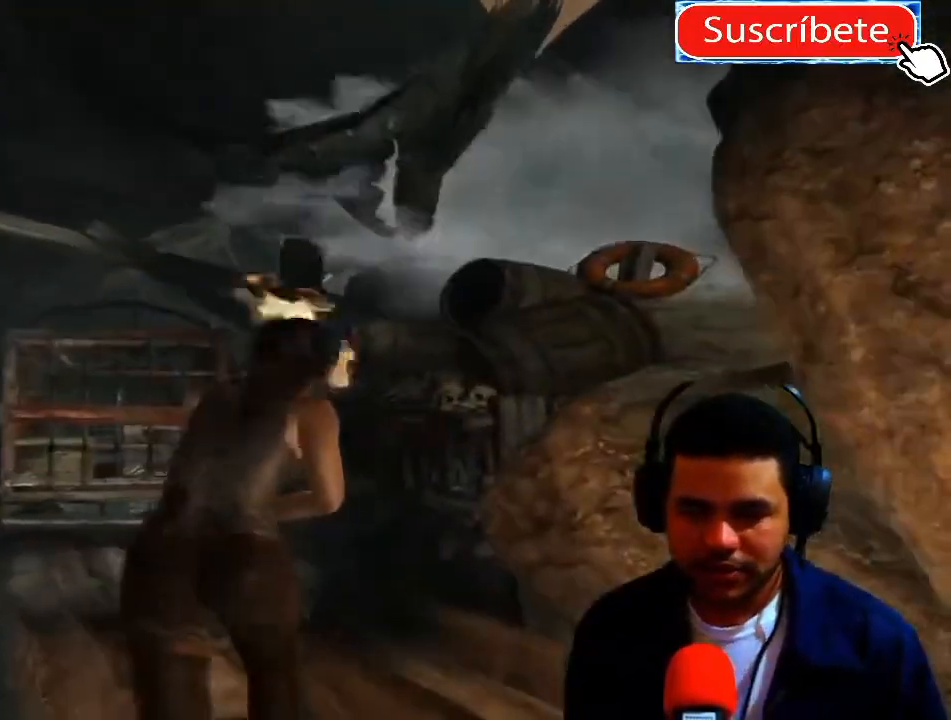
{"buttons": [], "left_stick": "up", "right_stick": "center", "events": []}
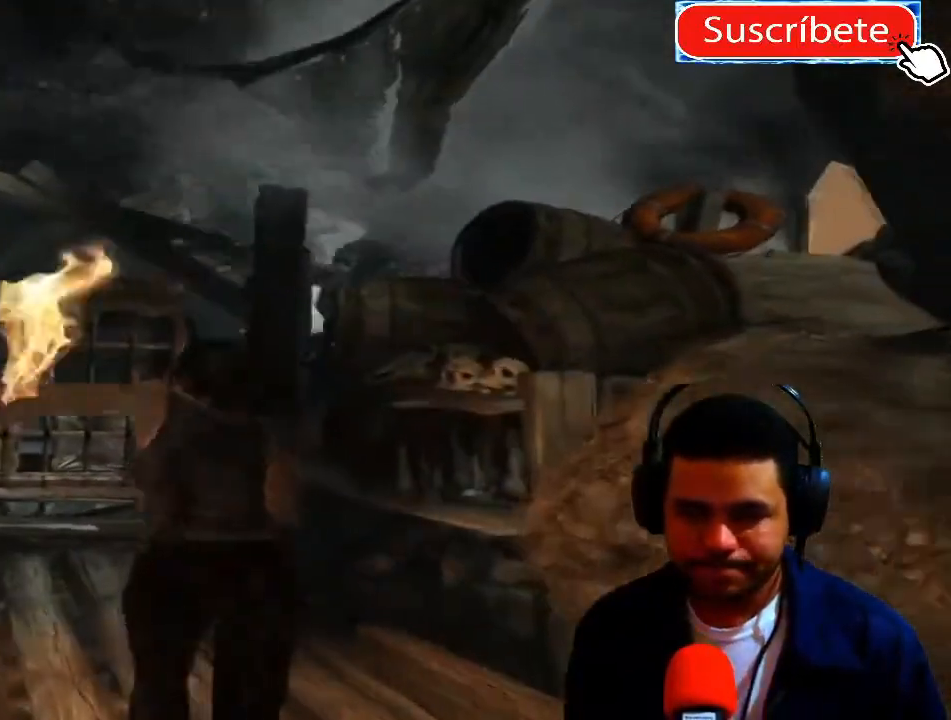
{"buttons": [], "left_stick": "up", "right_stick": "center", "events": []}
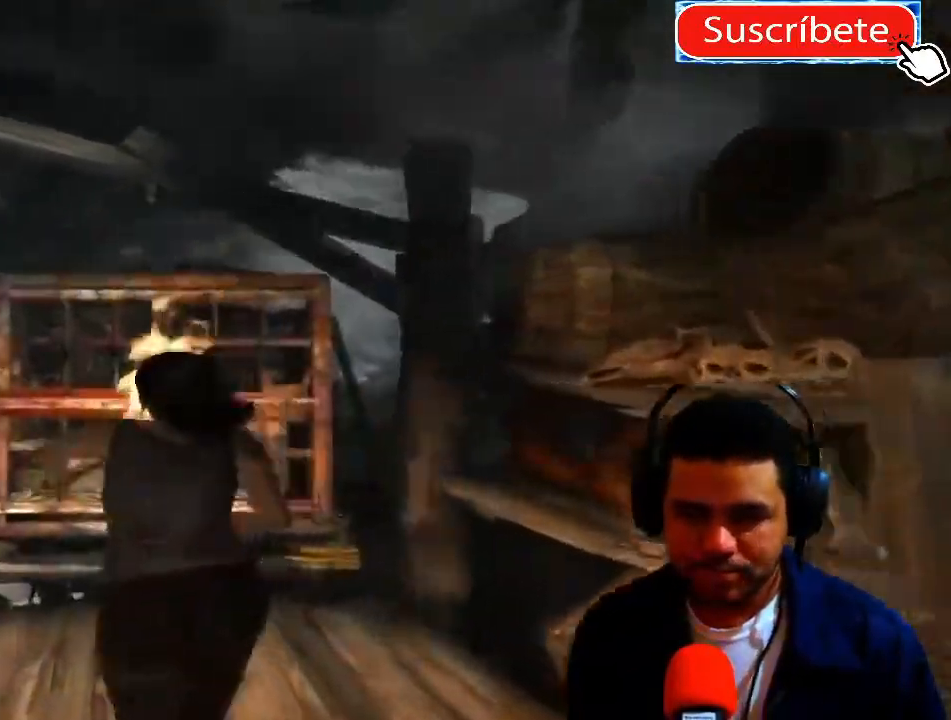
{"buttons": [], "left_stick": "up", "right_stick": "down", "events": [[501, "right_stick", "down"]]}
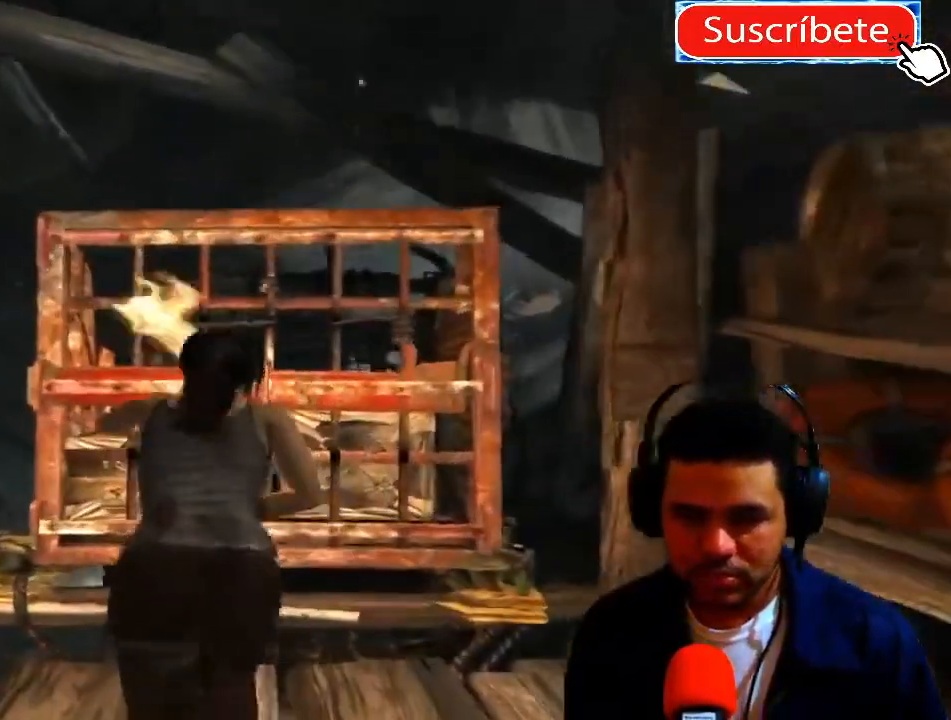
{"buttons": [], "left_stick": "center", "right_stick": "down", "events": [[434, "left_stick", "center"]]}
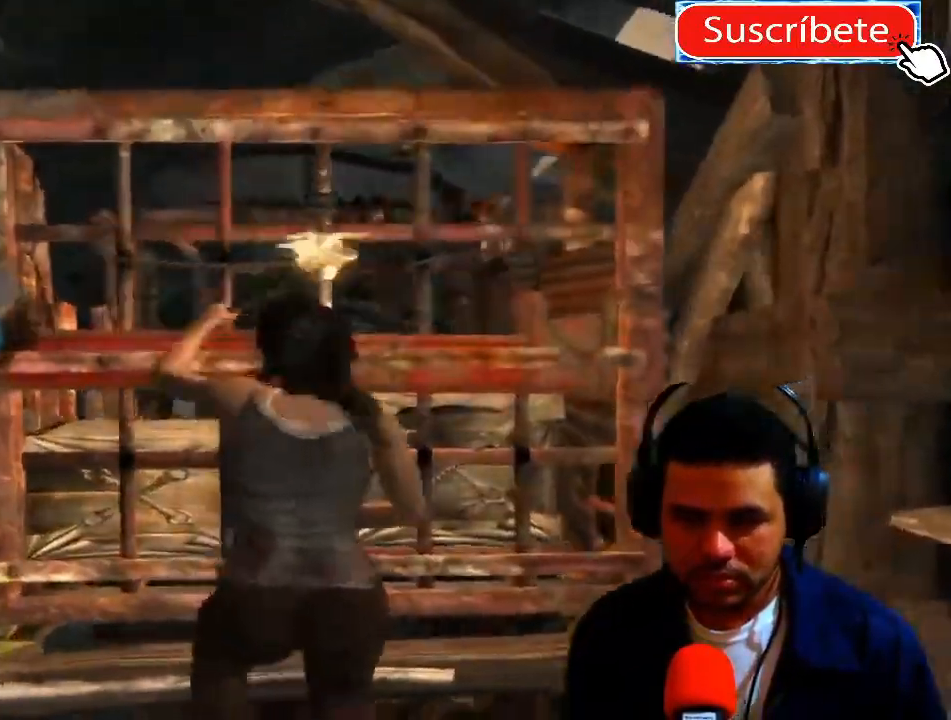
{"buttons": ["X"], "left_stick": "center", "right_stick": "center", "events": [[150, "right_stick", "center"], [234, "X", "down"]]}
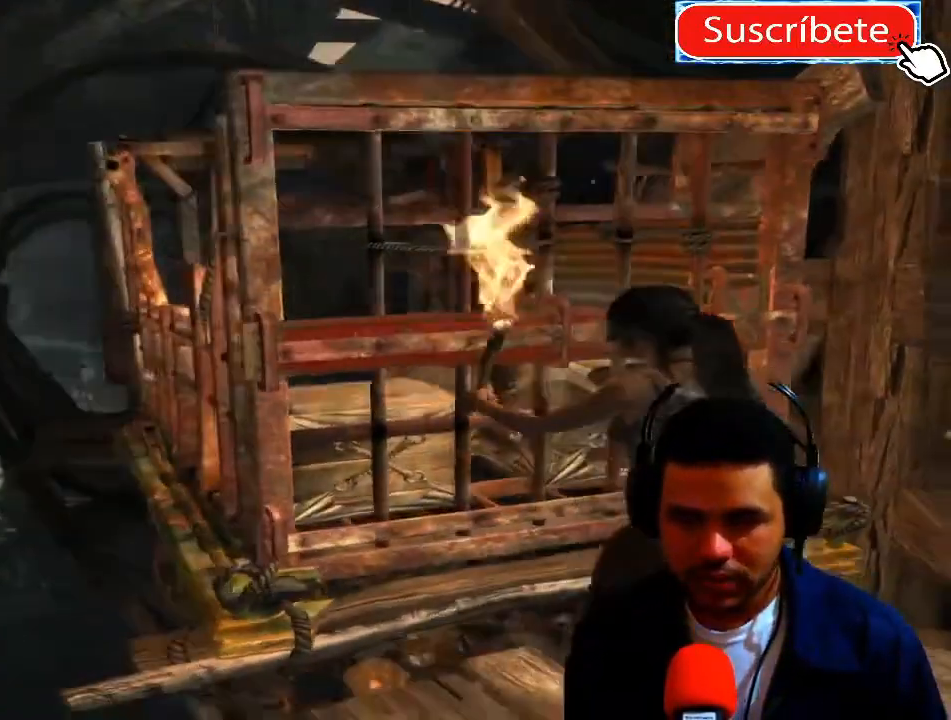
{"buttons": ["X"], "left_stick": "center", "right_stick": "center", "events": []}
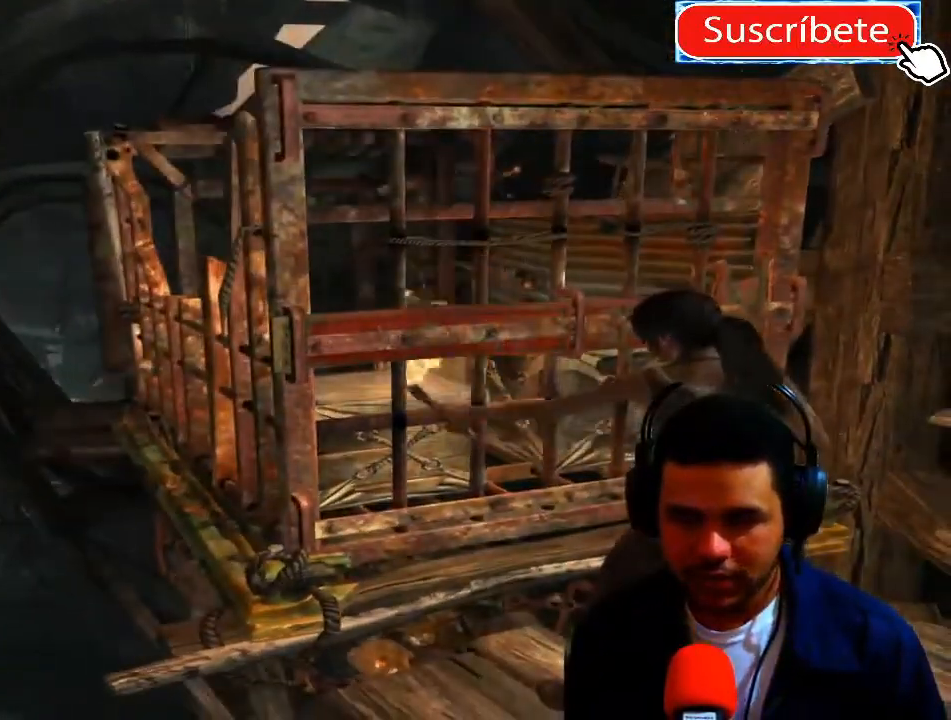
{"buttons": ["X"], "left_stick": "center", "right_stick": "center", "events": []}
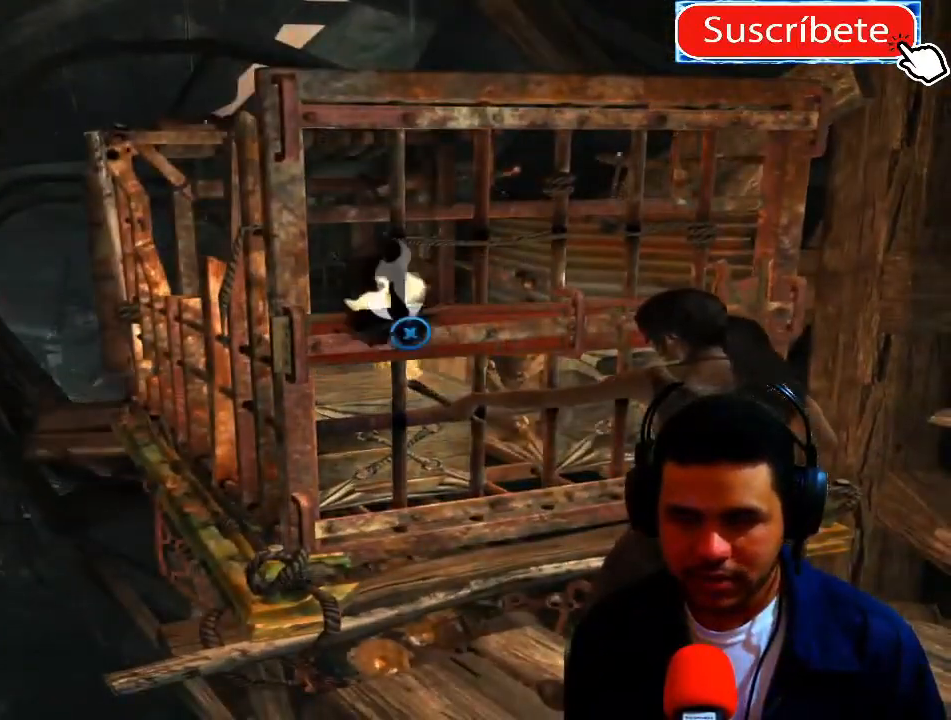
{"buttons": ["X"], "left_stick": "center", "right_stick": "center", "events": []}
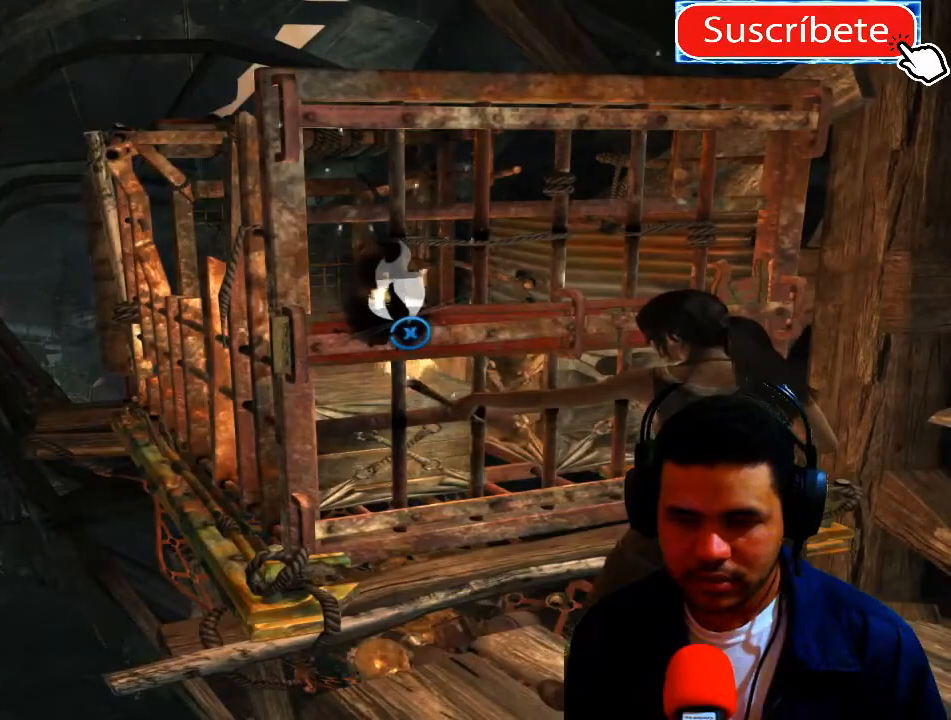
{"buttons": ["X"], "left_stick": "center", "right_stick": "center", "events": []}
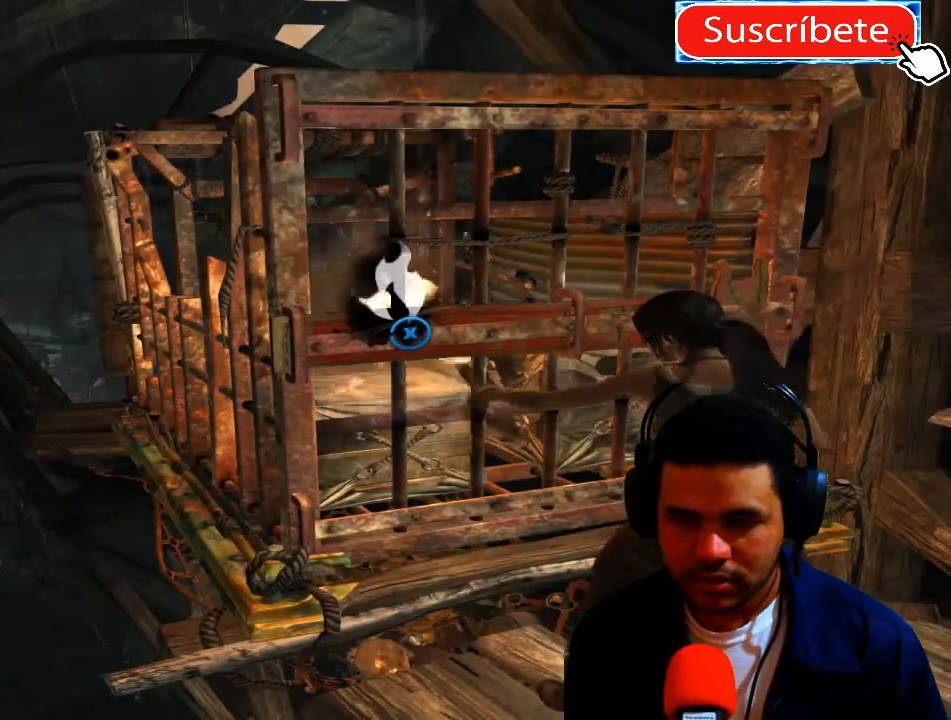
{"buttons": [], "left_stick": "center", "right_stick": "center", "events": [[484, "X", "up"]]}
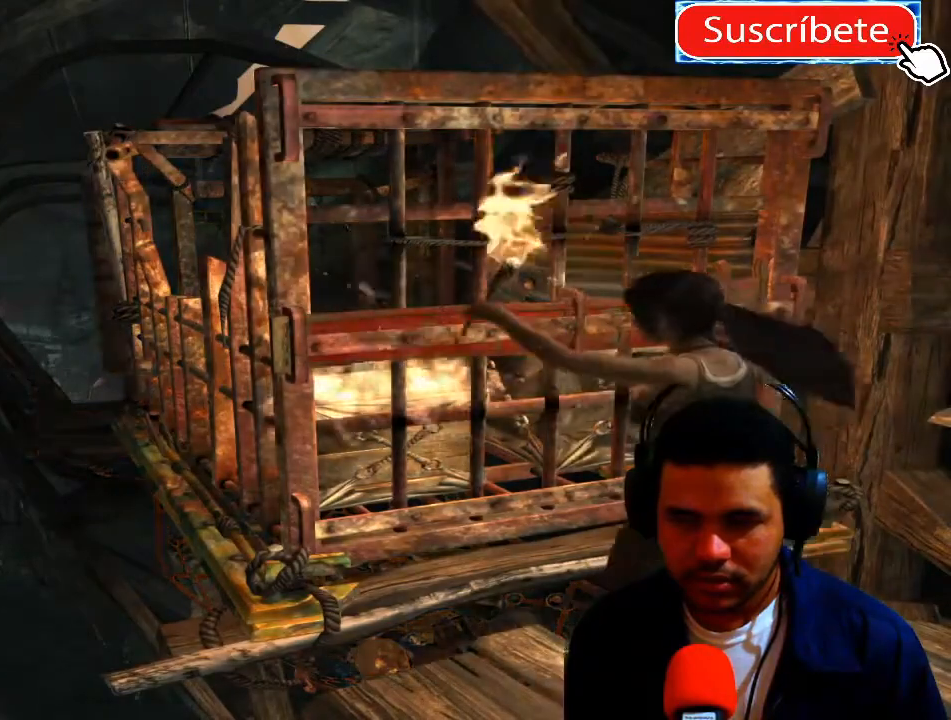
{"buttons": [], "left_stick": "down", "right_stick": "center", "events": [[233, "left_stick", "down"]]}
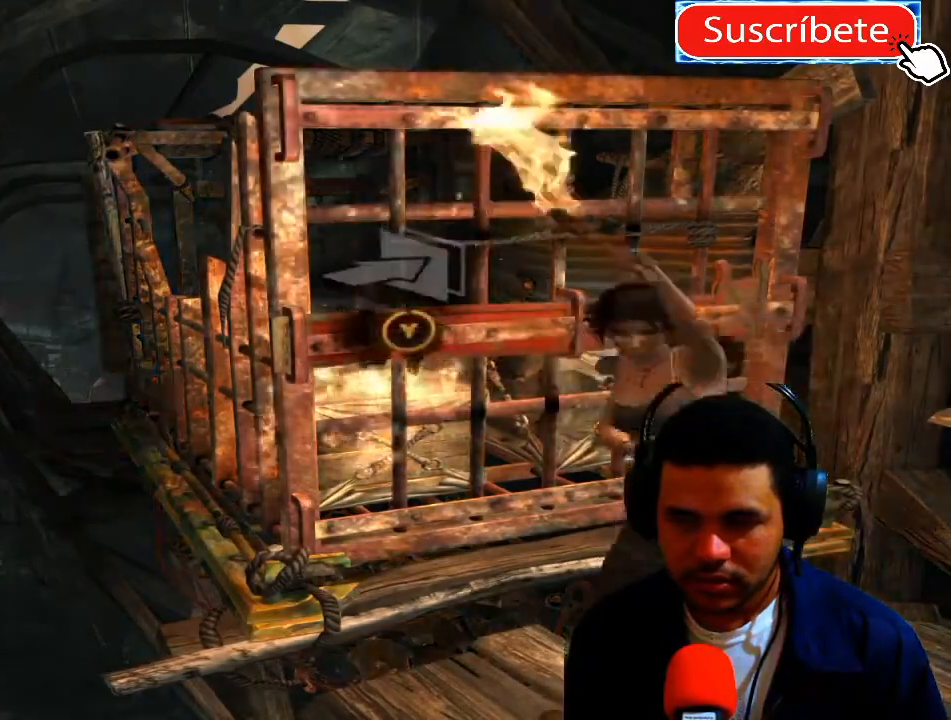
{"buttons": [], "left_stick": "center", "right_stick": "center", "events": [[100, "right_stick", "down-right"], [300, "right_stick", "center"], [317, "left_stick", "center"]]}
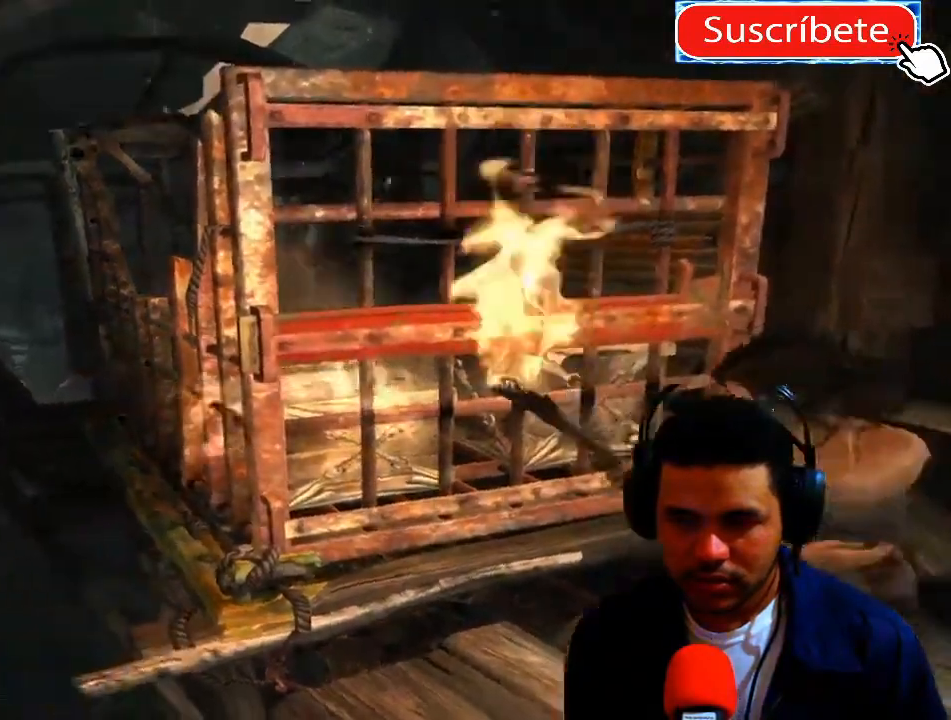
{"buttons": [], "left_stick": "up", "right_stick": "center", "events": [[50, "left_stick", "up-left"], [50, "right_stick", "left"], [200, "right_stick", "center"], [250, "left_stick", "up"]]}
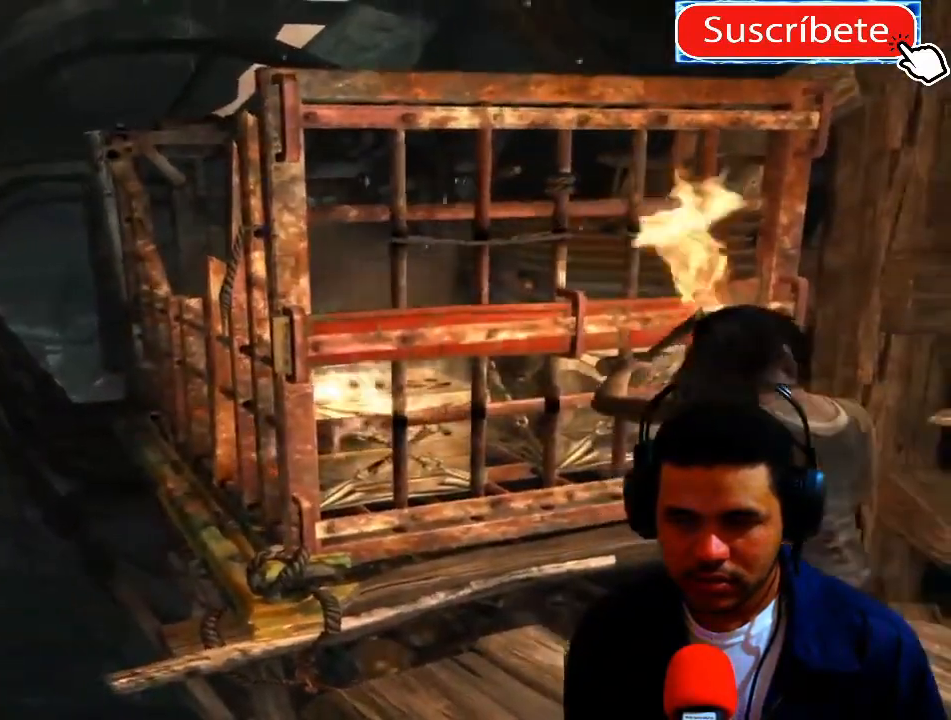
{"buttons": [], "left_stick": "center", "right_stick": "center", "events": [[84, "left_stick", "center"]]}
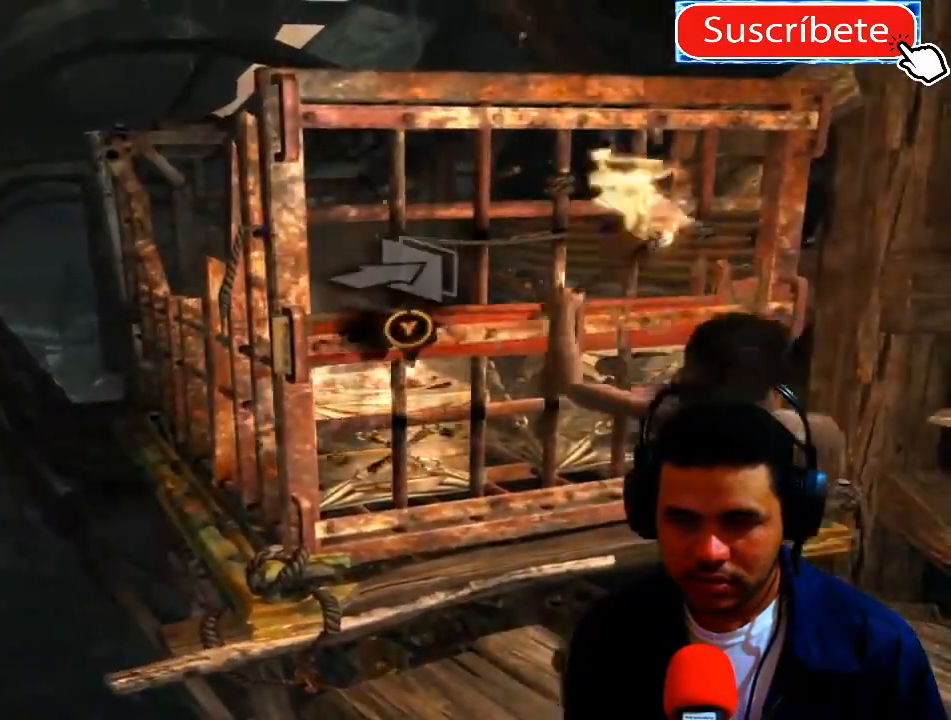
{"buttons": [], "left_stick": "center", "right_stick": "center", "events": []}
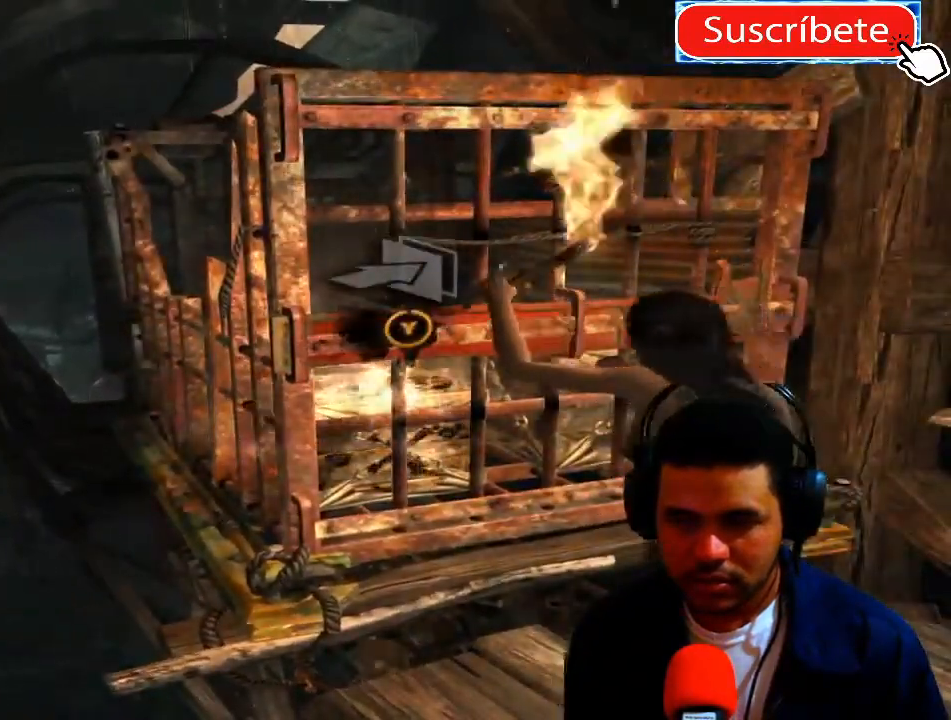
{"buttons": ["Y"], "left_stick": "center", "right_stick": "center", "events": [[150, "Y", "down"]]}
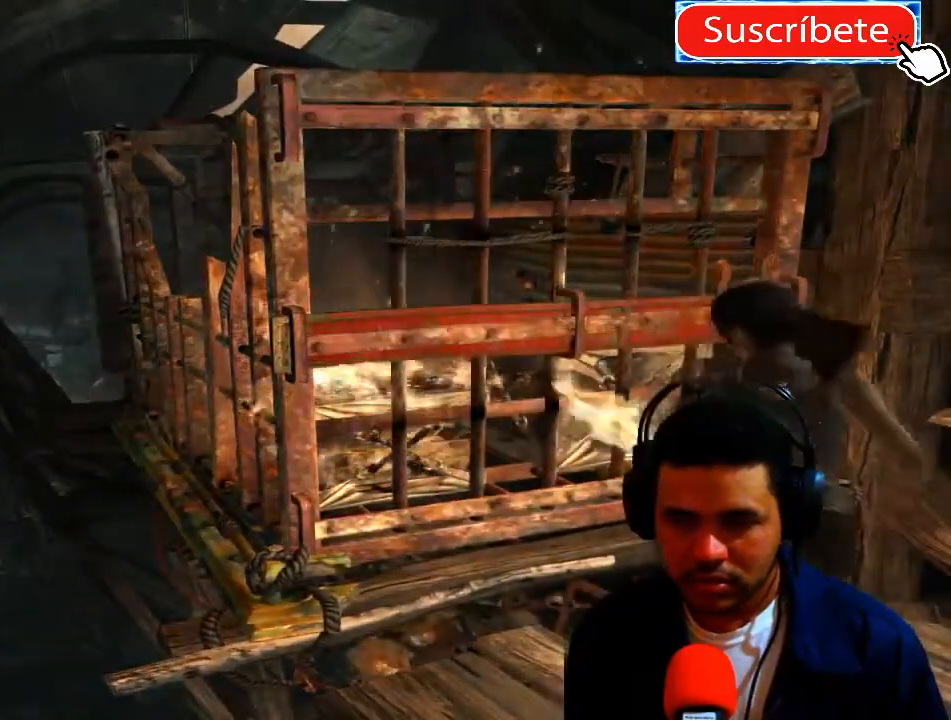
{"buttons": ["Y"], "left_stick": "center", "right_stick": "center", "events": []}
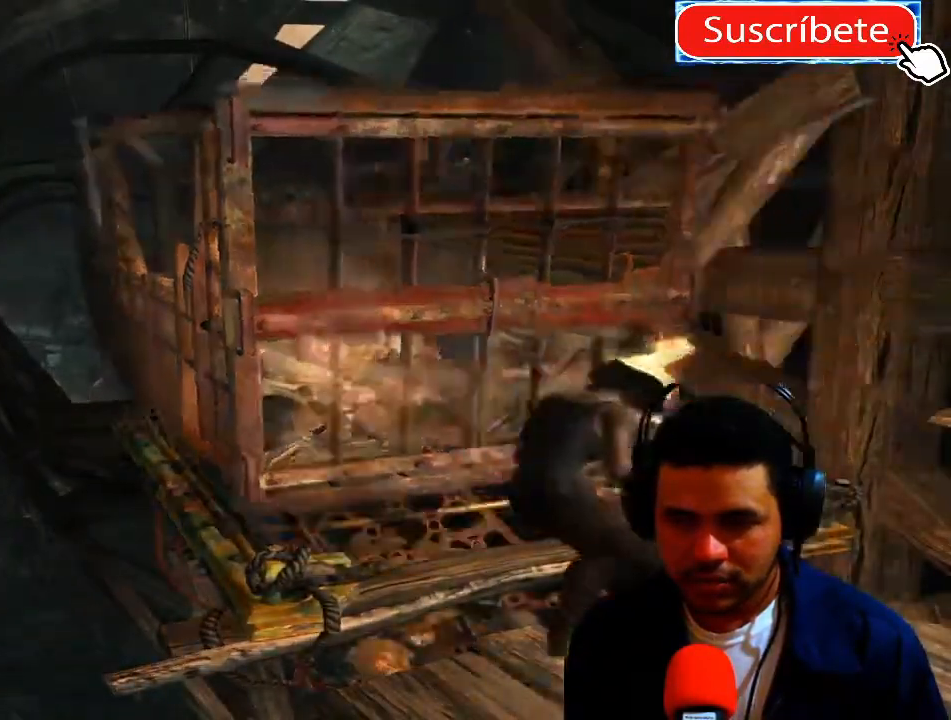
{"buttons": [], "left_stick": "center", "right_stick": "center", "events": [[317, "Y", "up"]]}